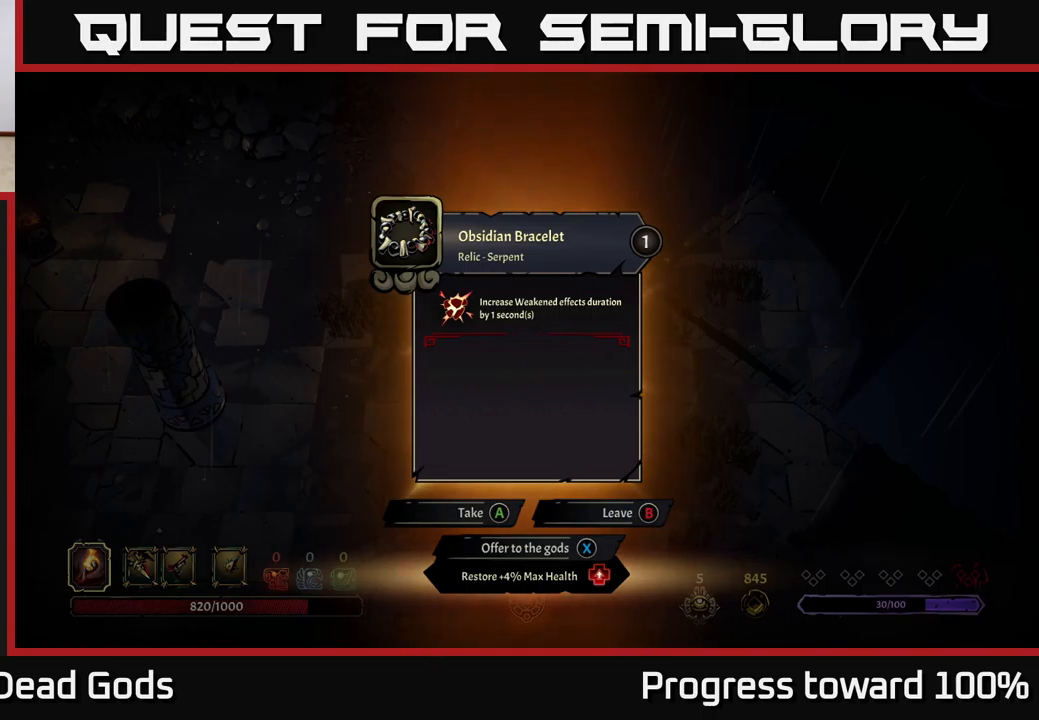
Gameplay with a controller (Xbox layout); each line is a JSON object with the inputs held at the frame after it. "events" lists button and stick changes between this image and that frame as [ms after this image, input, new state], when the widget could be followed in between. Not read: L3 R3.
{"buttons": [], "left_stick": "up-left", "right_stick": "center", "events": [[67, "A", "down"], [117, "A", "up"], [234, "left_stick", "left"], [417, "left_stick", "up-left"]]}
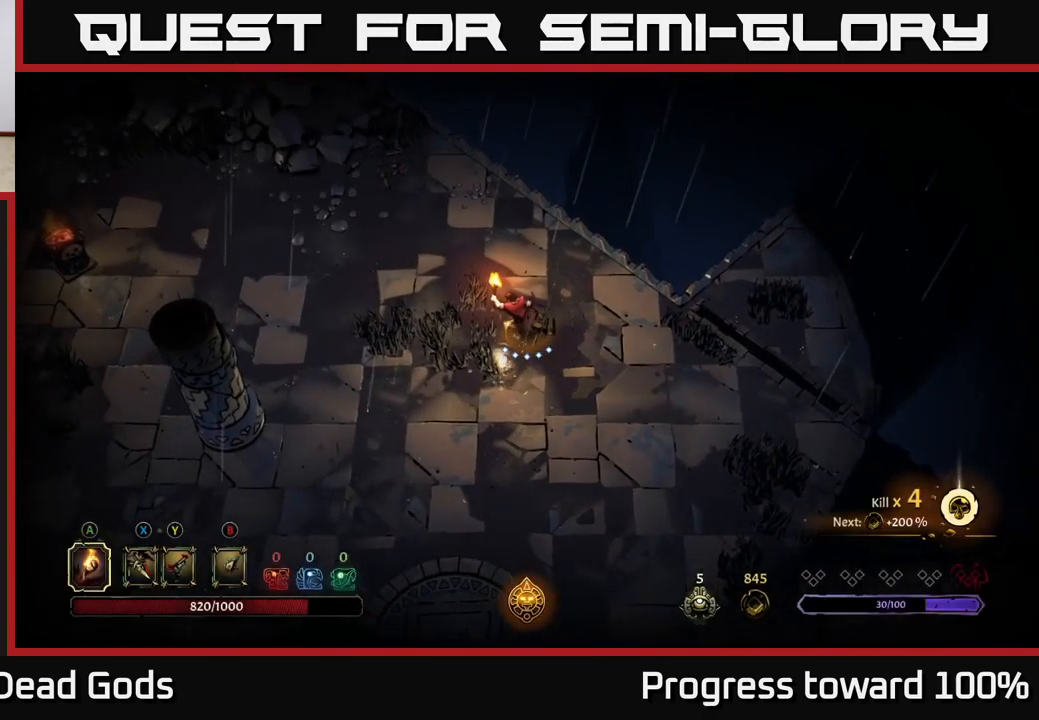
{"buttons": [], "left_stick": "up-left", "right_stick": "center", "events": [[100, "left_stick", "up"], [250, "left_stick", "up-left"]]}
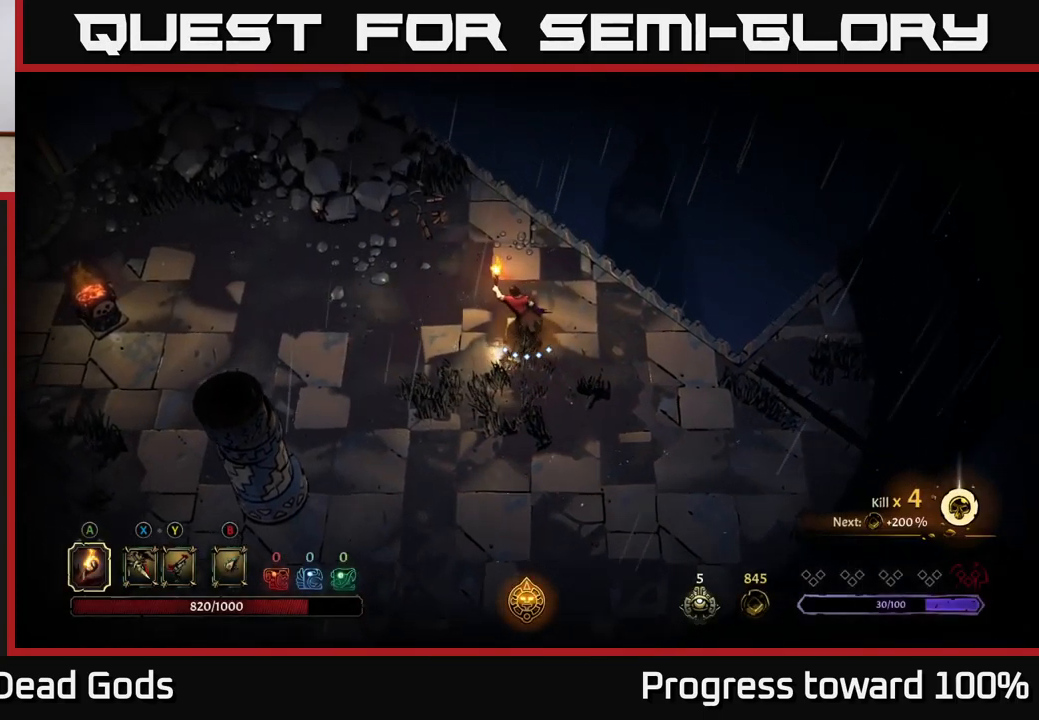
{"buttons": [], "left_stick": "up-left", "right_stick": "center", "events": []}
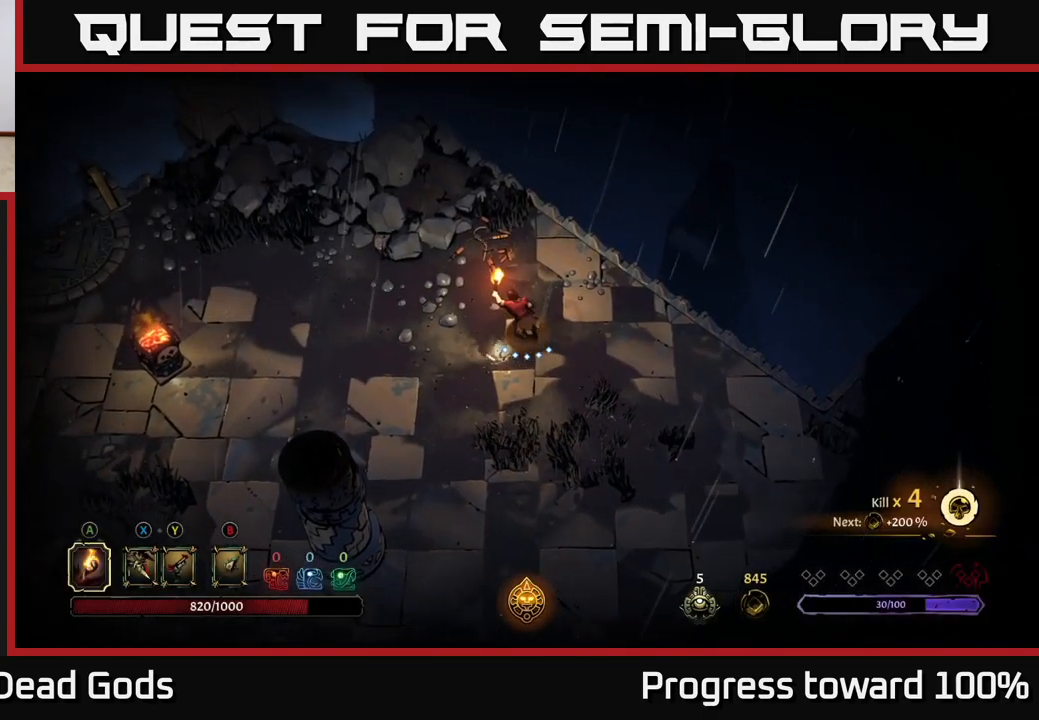
{"buttons": [], "left_stick": "left", "right_stick": "center", "events": [[34, "left_stick", "left"]]}
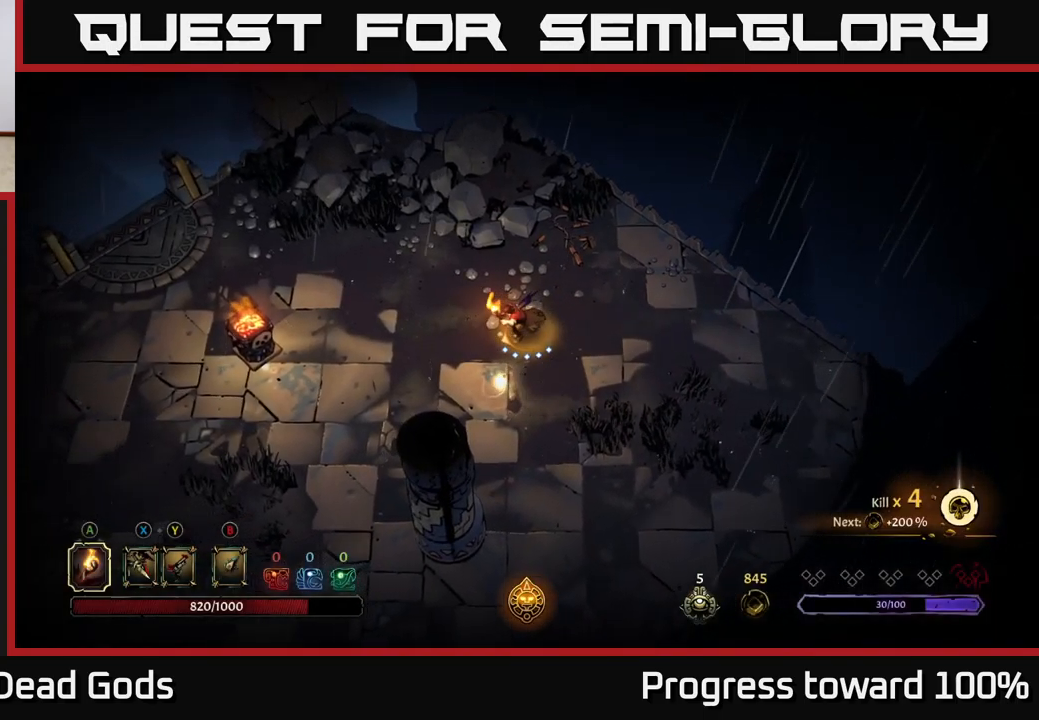
{"buttons": [], "left_stick": "right", "right_stick": "center", "events": [[184, "left_stick", "right"]]}
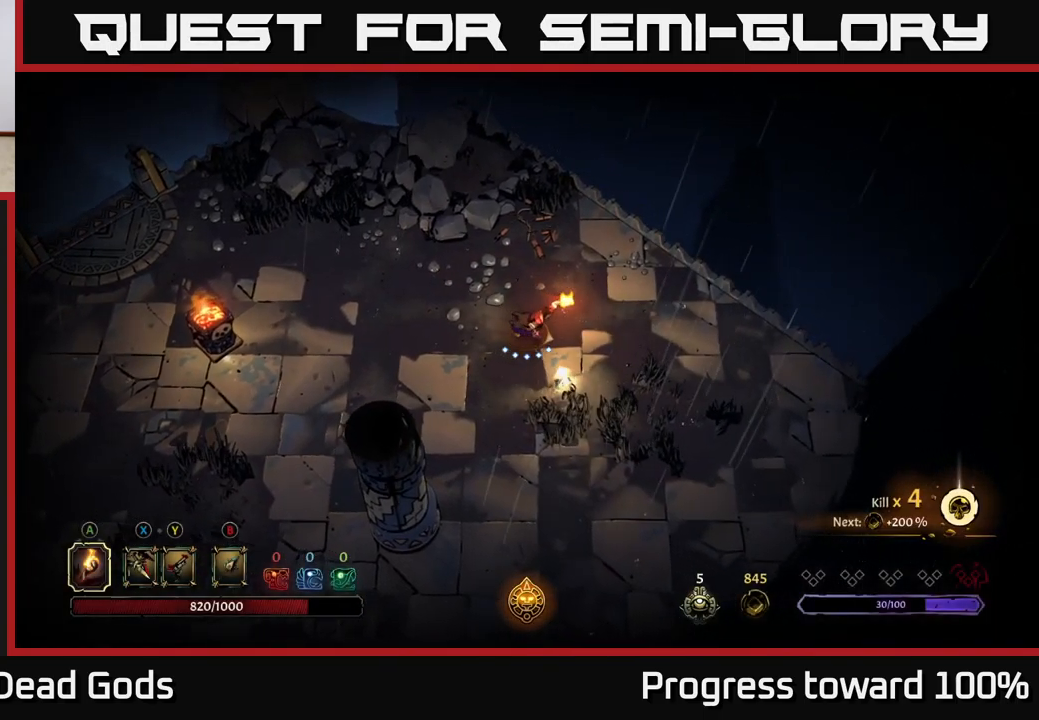
{"buttons": [], "left_stick": "down-right", "right_stick": "center", "events": [[167, "left_stick", "down-right"]]}
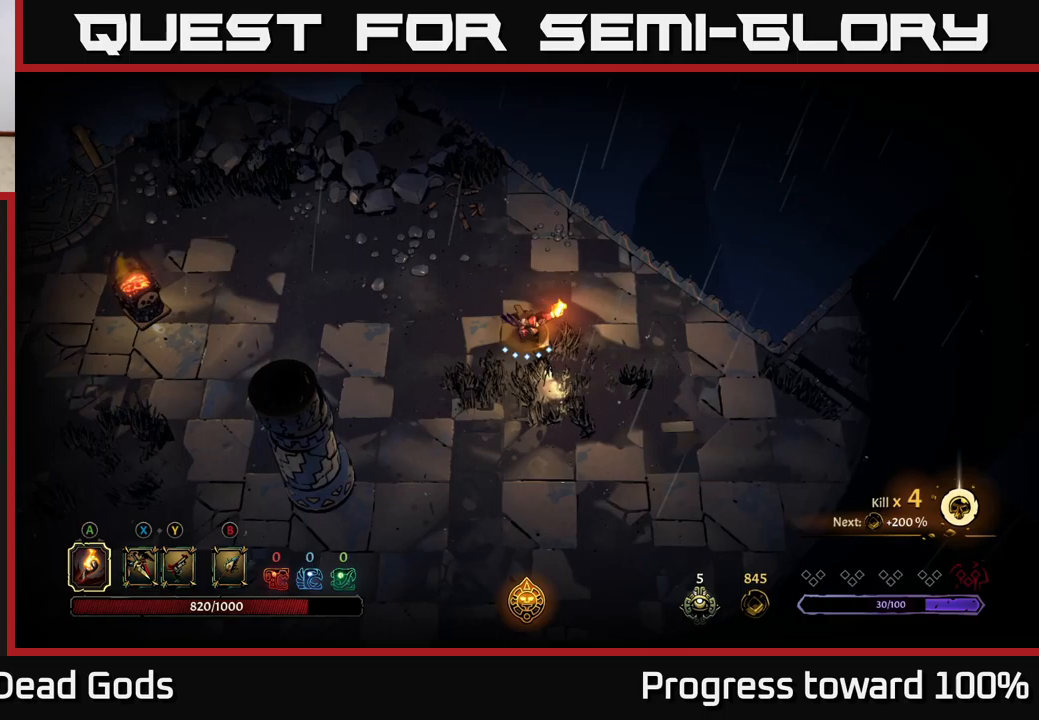
{"buttons": [], "left_stick": "down-right", "right_stick": "center", "events": []}
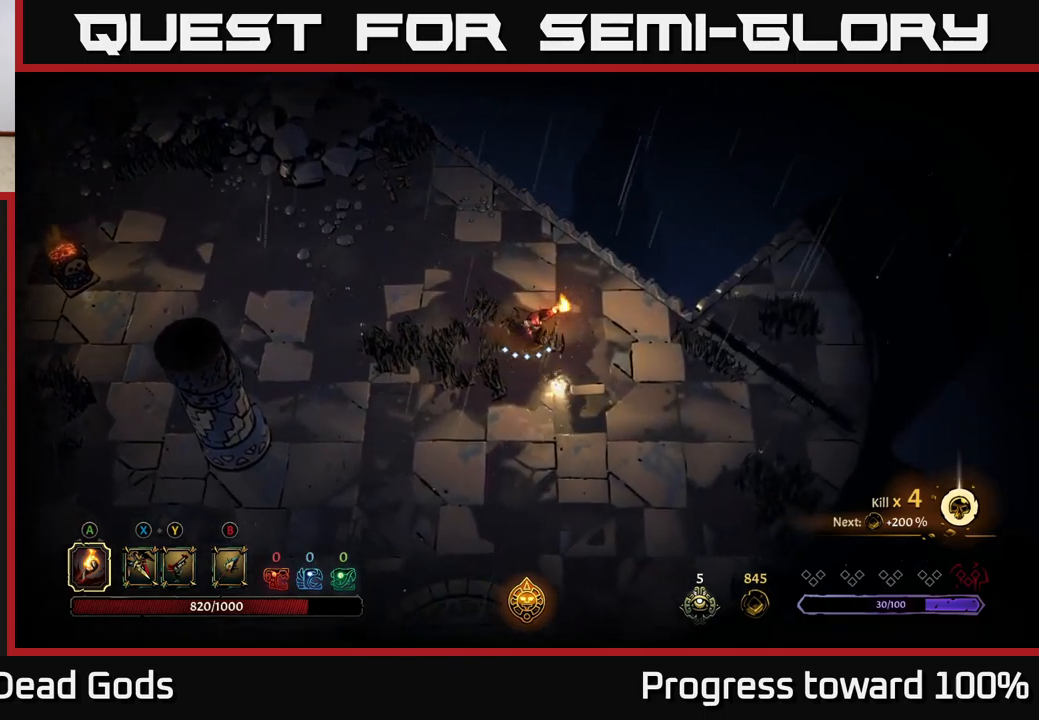
{"buttons": [], "left_stick": "down-right", "right_stick": "center", "events": []}
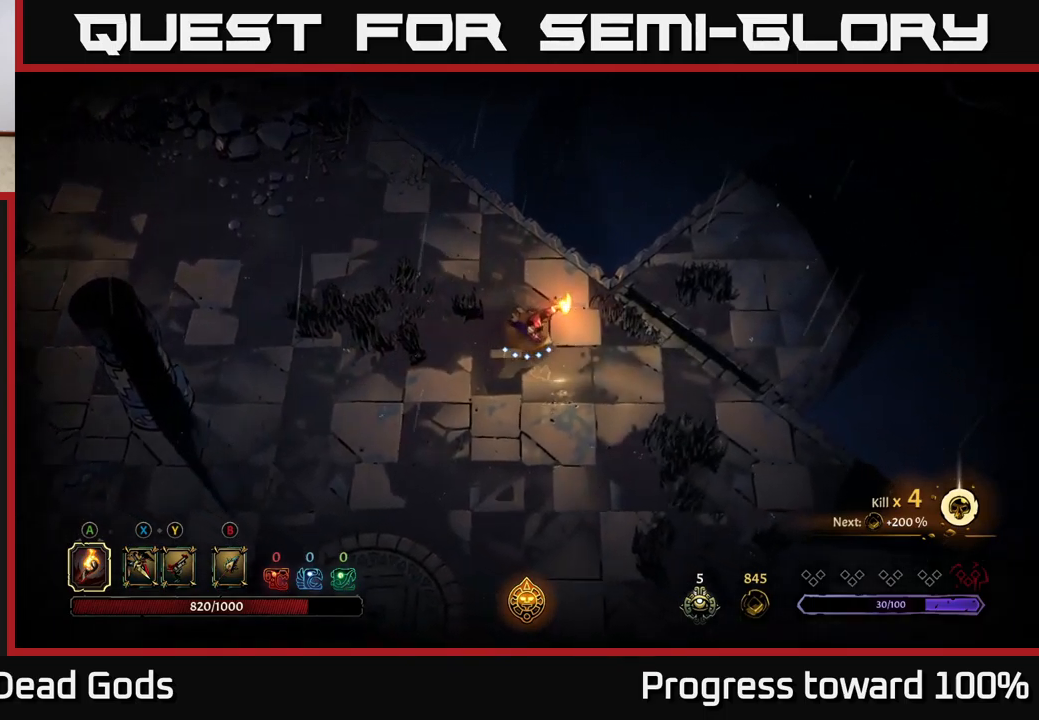
{"buttons": [], "left_stick": "up-right", "right_stick": "center", "events": [[33, "left_stick", "right"], [400, "left_stick", "up-right"]]}
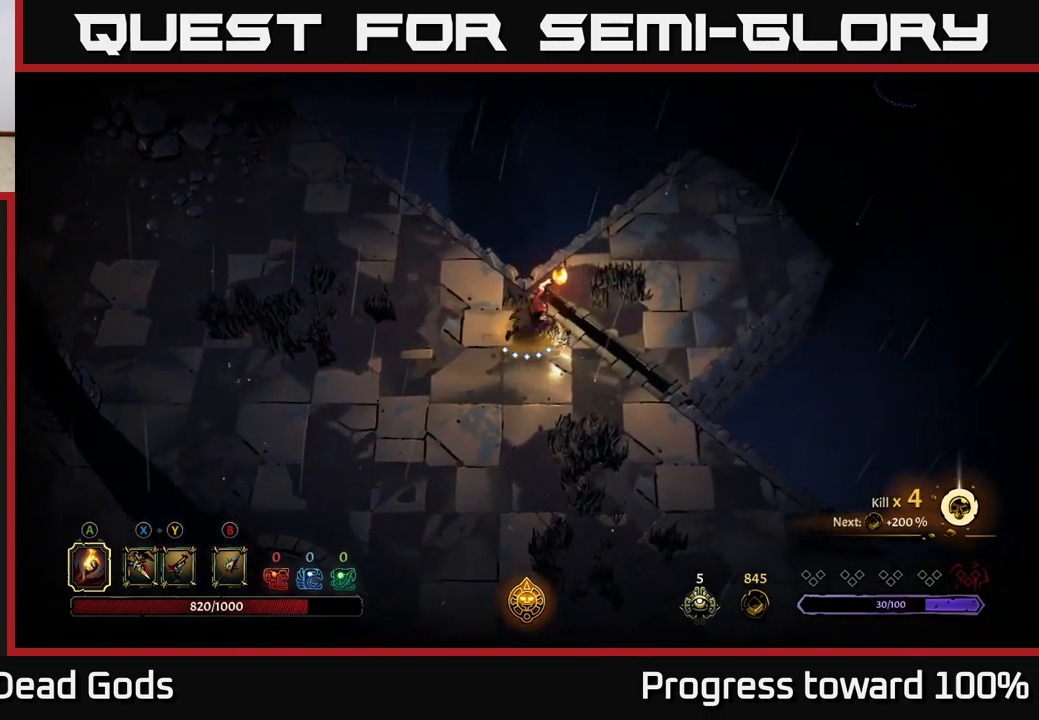
{"buttons": [], "left_stick": "up-right", "right_stick": "center", "events": []}
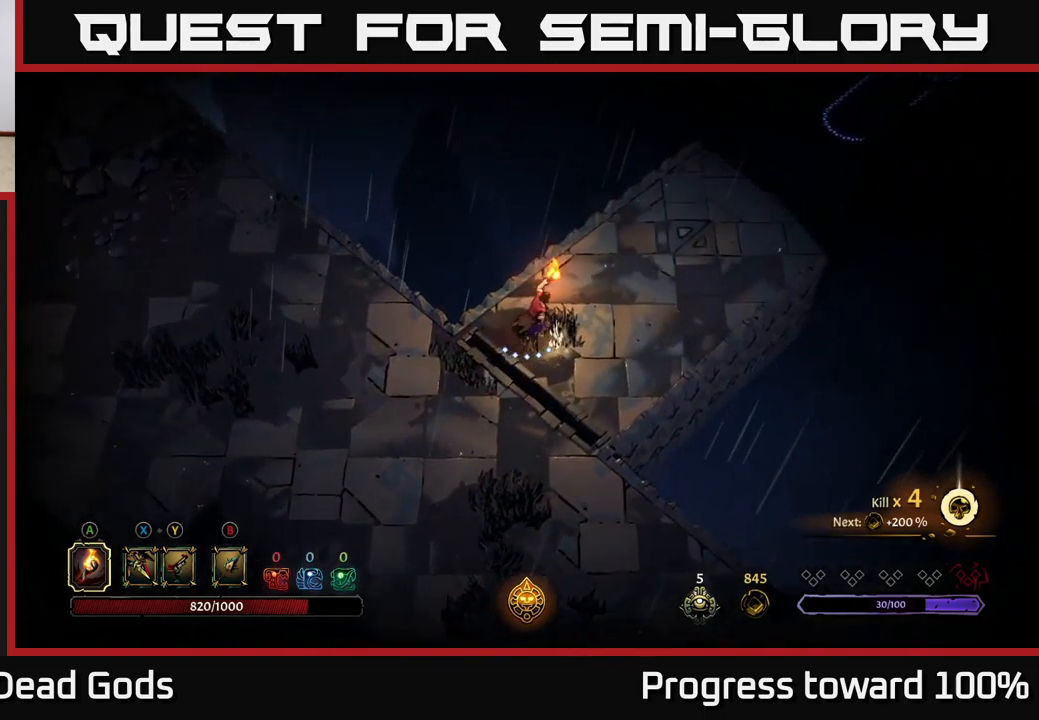
{"buttons": [], "left_stick": "up-right", "right_stick": "center", "events": []}
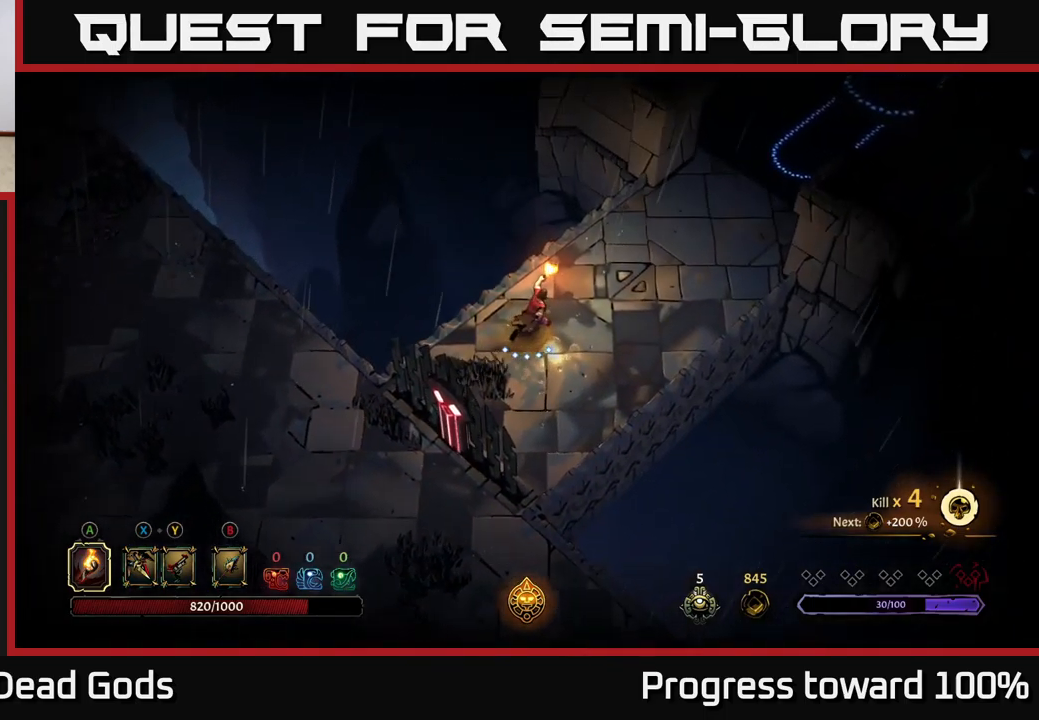
{"buttons": [], "left_stick": "up-right", "right_stick": "center", "events": []}
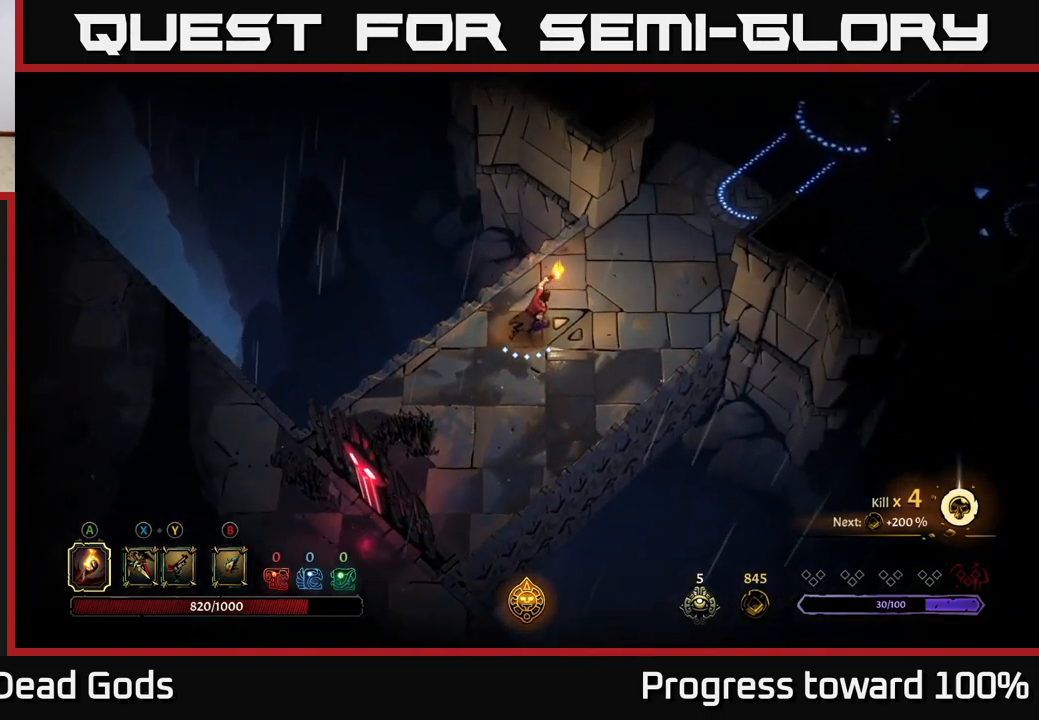
{"buttons": [], "left_stick": "up-right", "right_stick": "center", "events": []}
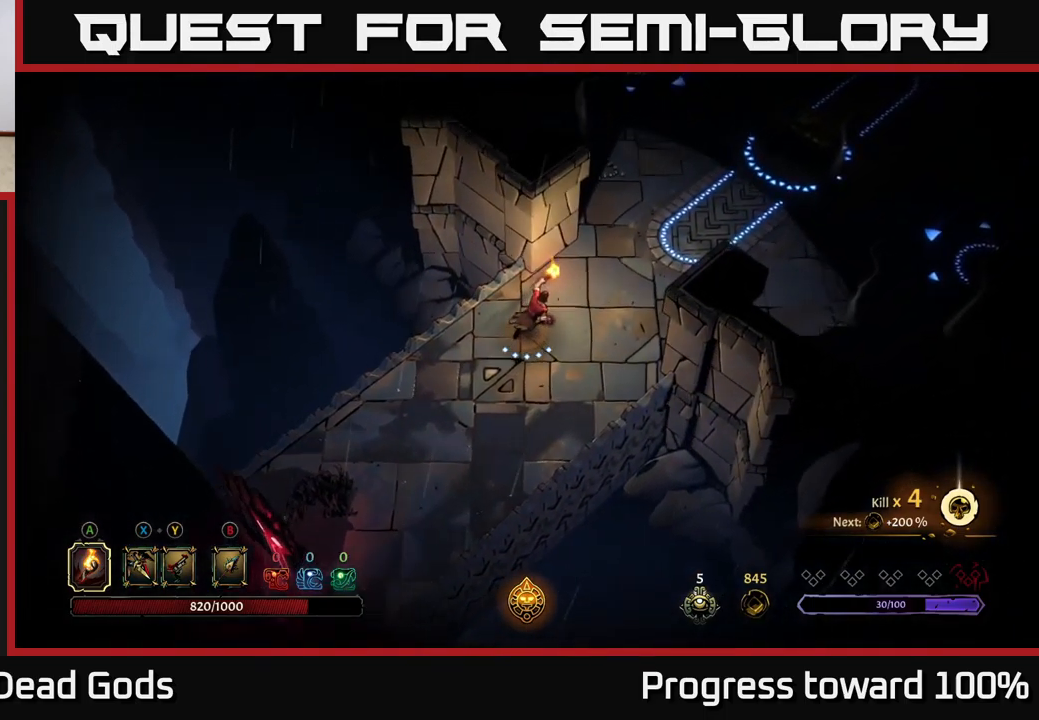
{"buttons": ["A"], "left_stick": "up-right", "right_stick": "center", "events": [[500, "A", "down"]]}
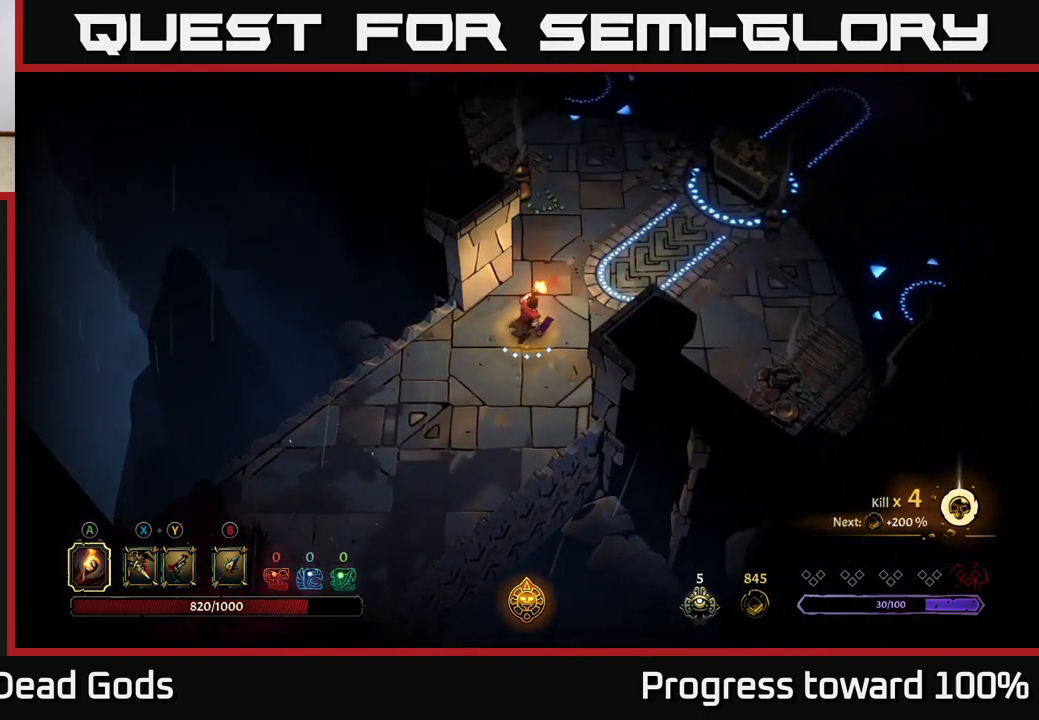
{"buttons": [], "left_stick": "up-right", "right_stick": "center", "events": [[150, "A", "up"]]}
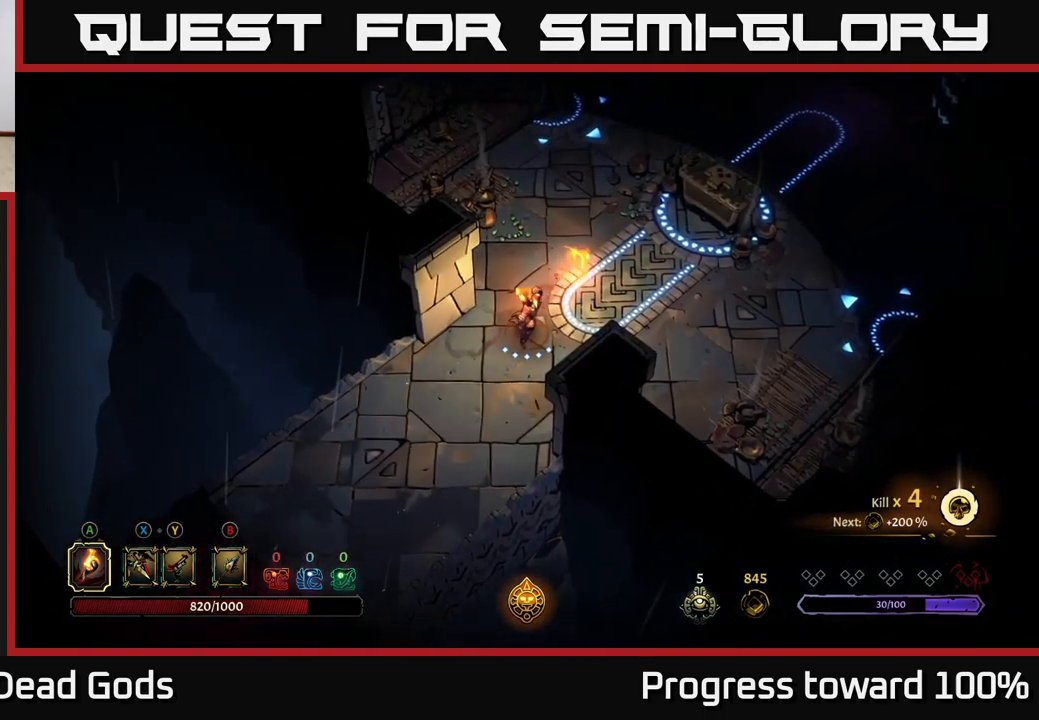
{"buttons": [], "left_stick": "up-right", "right_stick": "center", "events": []}
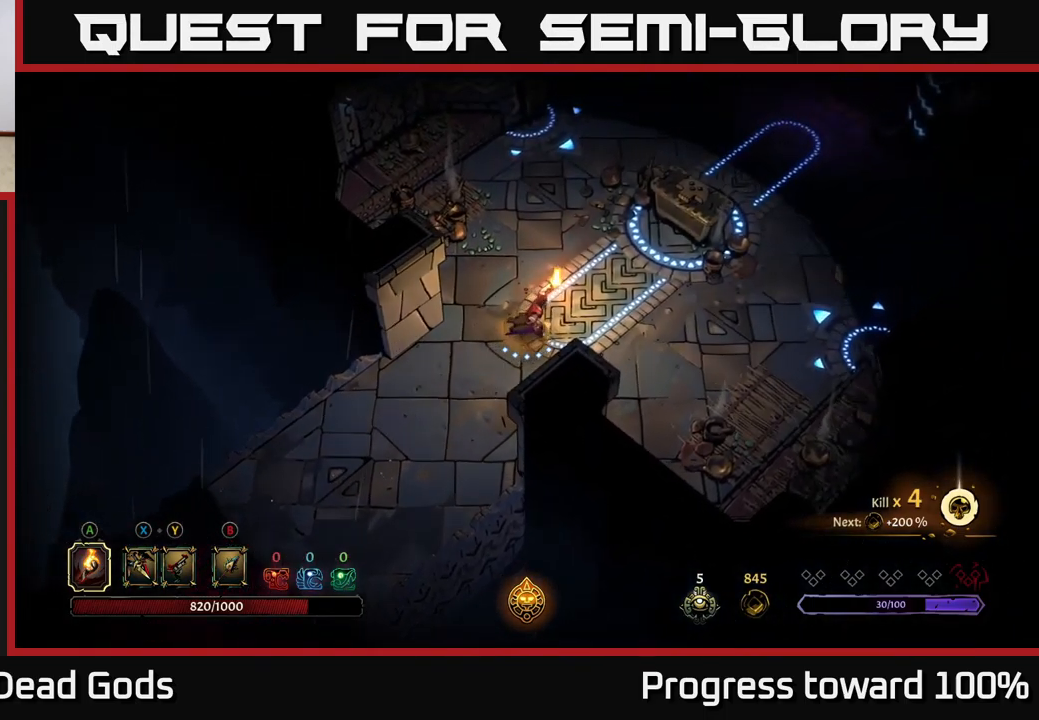
{"buttons": [], "left_stick": "up-right", "right_stick": "center", "events": []}
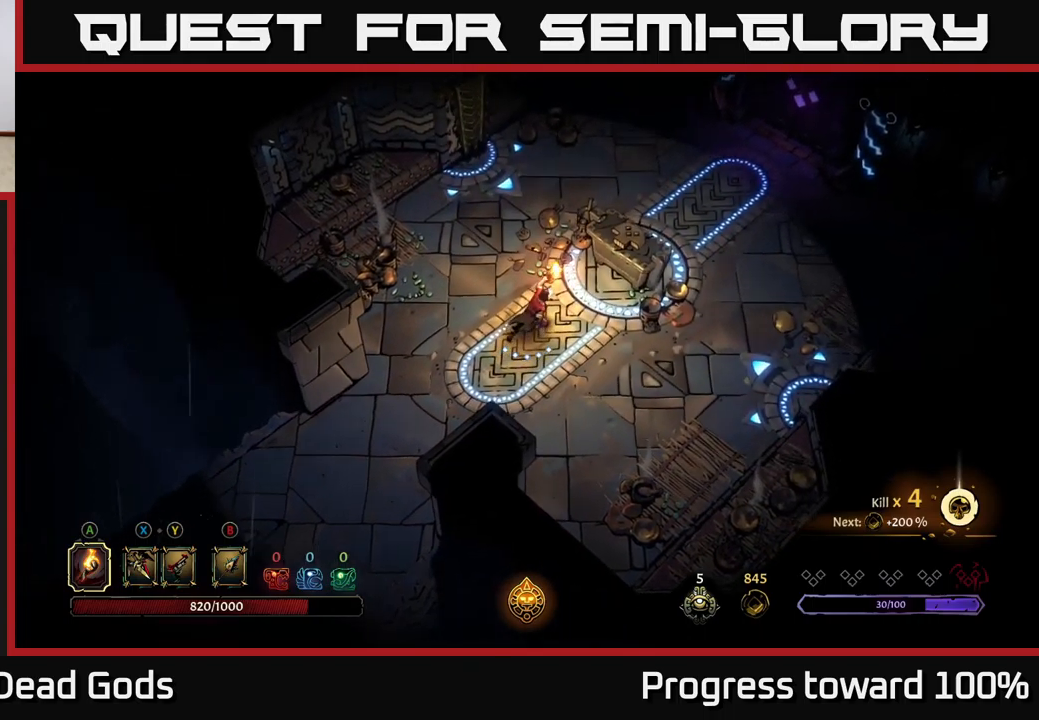
{"buttons": [], "left_stick": "center", "right_stick": "center", "events": [[500, "left_stick", "center"]]}
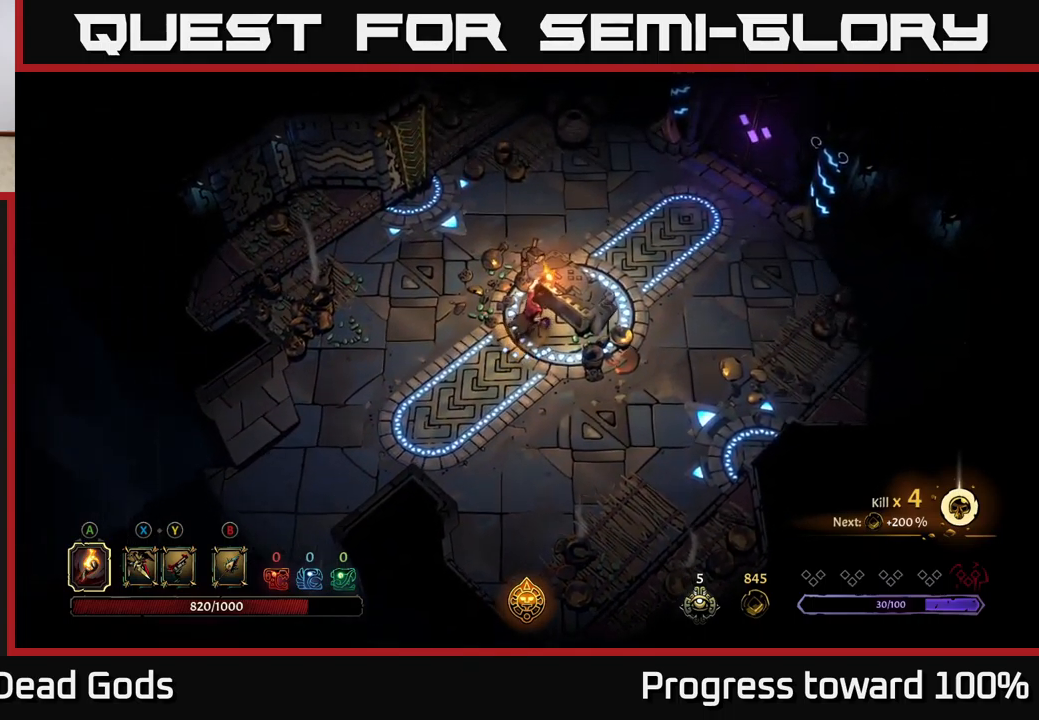
{"buttons": [], "left_stick": "center", "right_stick": "center", "events": []}
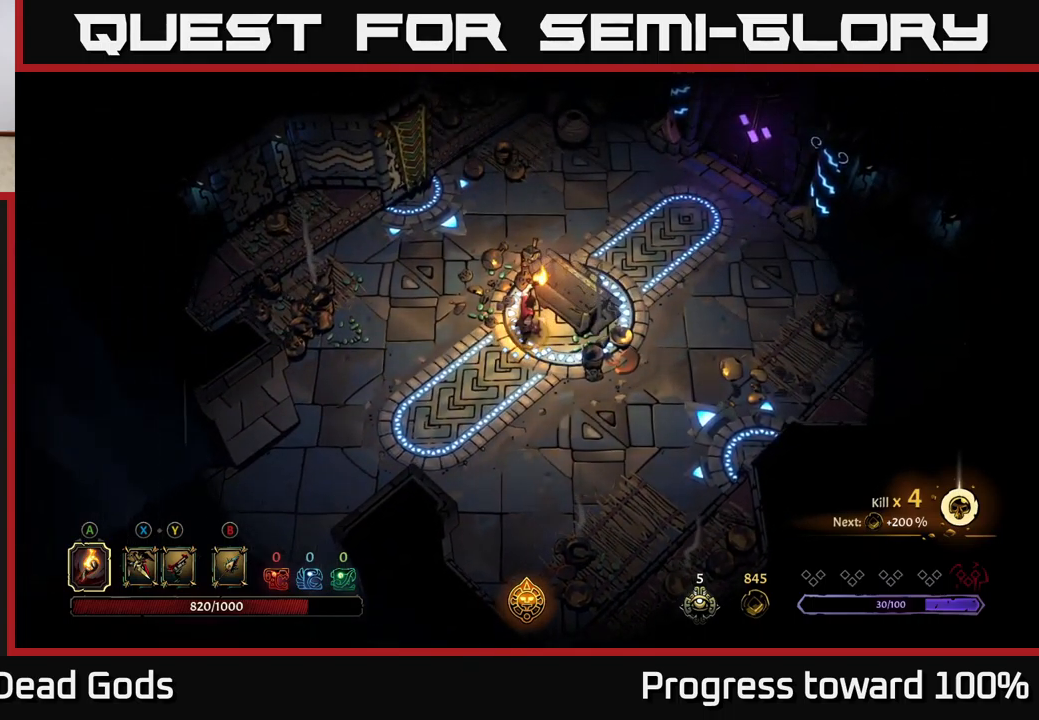
{"buttons": [], "left_stick": "center", "right_stick": "center", "events": []}
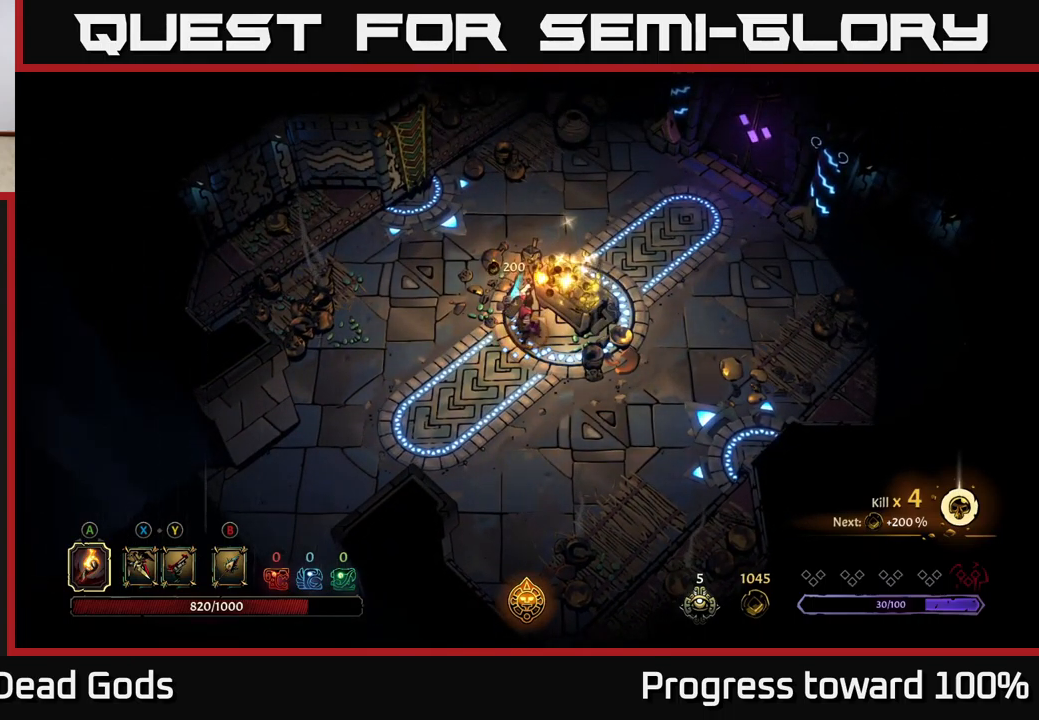
{"buttons": [], "left_stick": "center", "right_stick": "center", "events": [[267, "left_stick", "right"], [500, "left_stick", "center"]]}
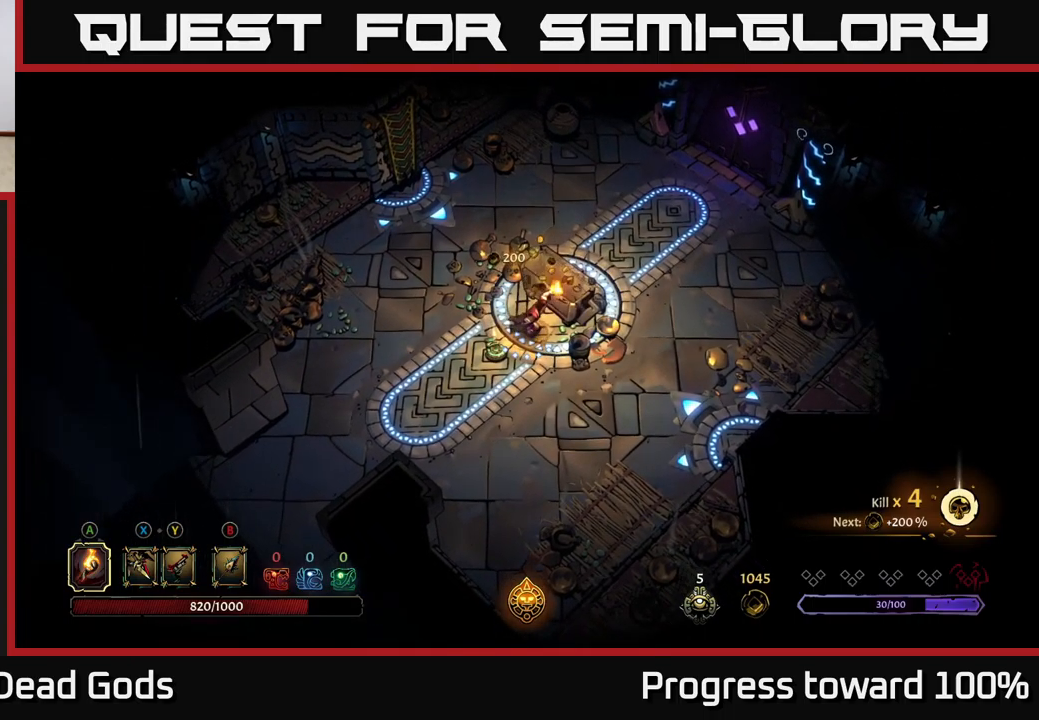
{"buttons": [], "left_stick": "center", "right_stick": "center", "events": [[83, "left_stick", "down-left"], [300, "left_stick", "center"]]}